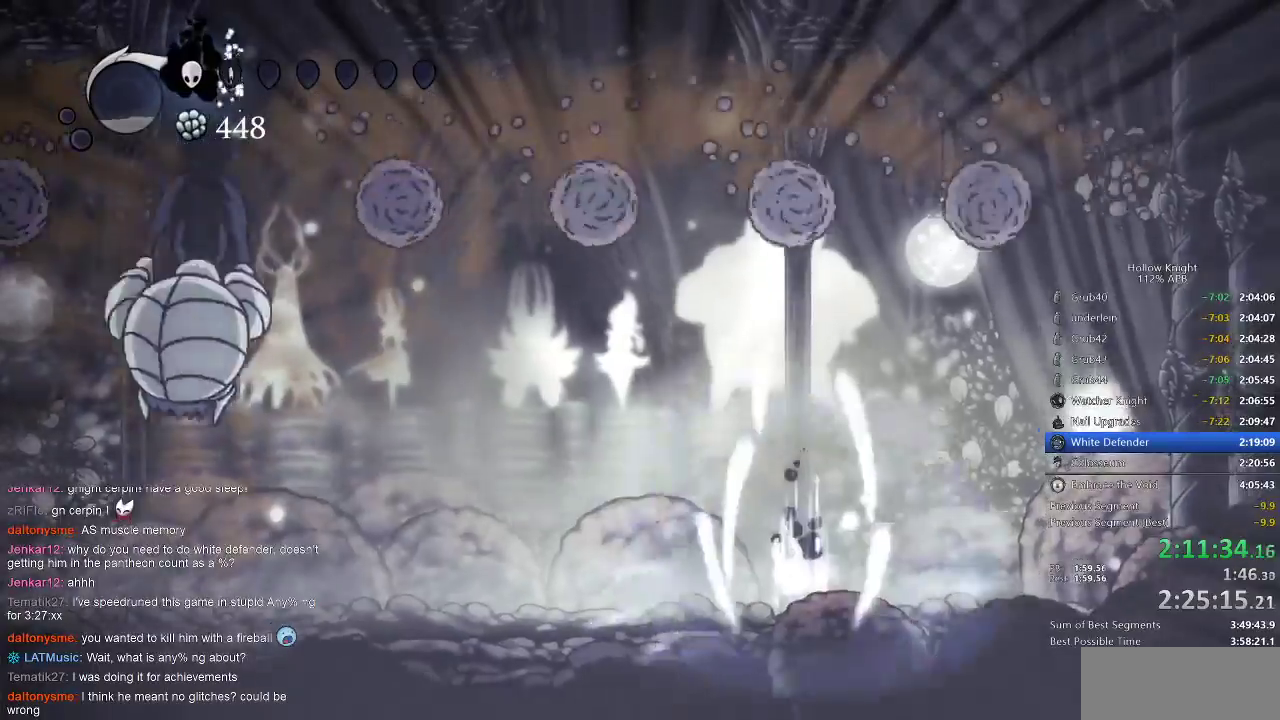
Gameplay with keyboard; each line is a JSON object with the keys held at the frame after it. "events" lists presses ("down") and releases ("up") of "cdash", "dash", "dnail", "down", "heal", "inv", "jump", "left", "nail", "right", "spell" and "up" between this image and that frame as [ms after this image, input, new state], when the widget could be followed in between. No other keys are recorded. Mouse input is not recorded. Key names are as the overlay labels them; some are game actions (e.g. jump) rather than physical keys.
{"keys": ["right"], "events": [[150, "heal", "up"], [250, "right", "down"]]}
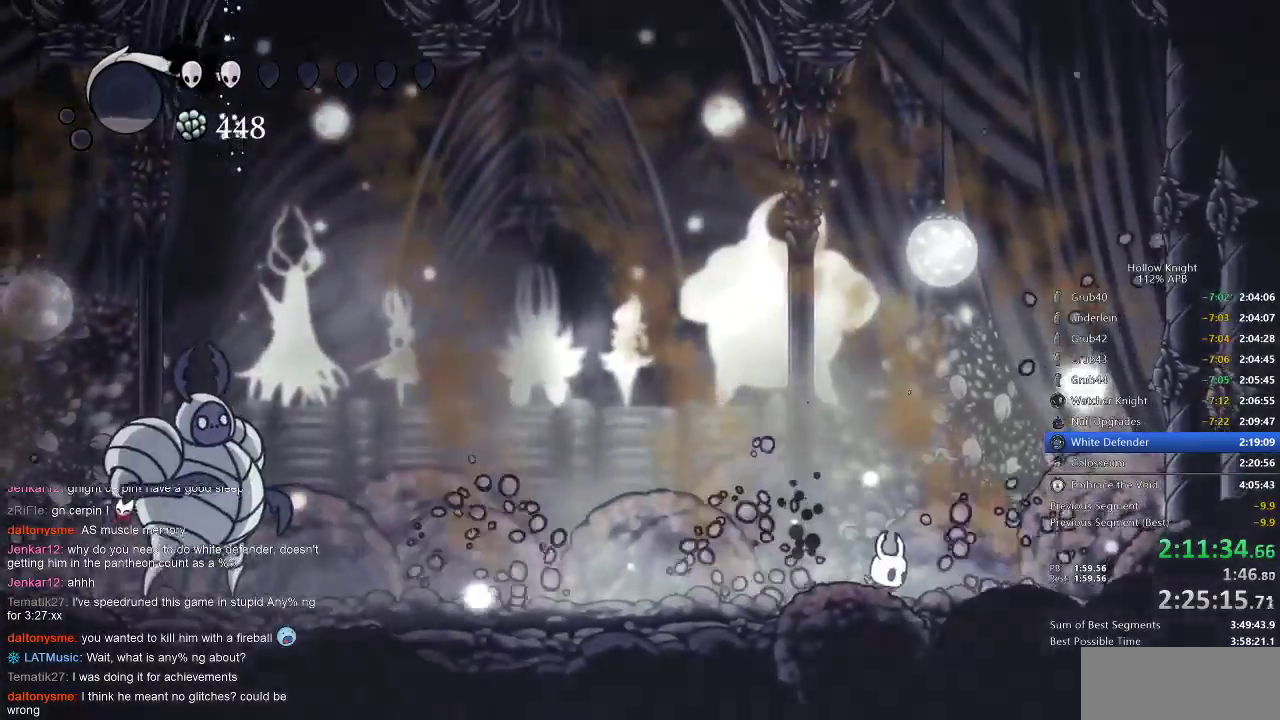
{"keys": ["left"], "events": [[150, "left", "down"], [150, "right", "up"], [283, "dash", "down"], [383, "dash", "up"]]}
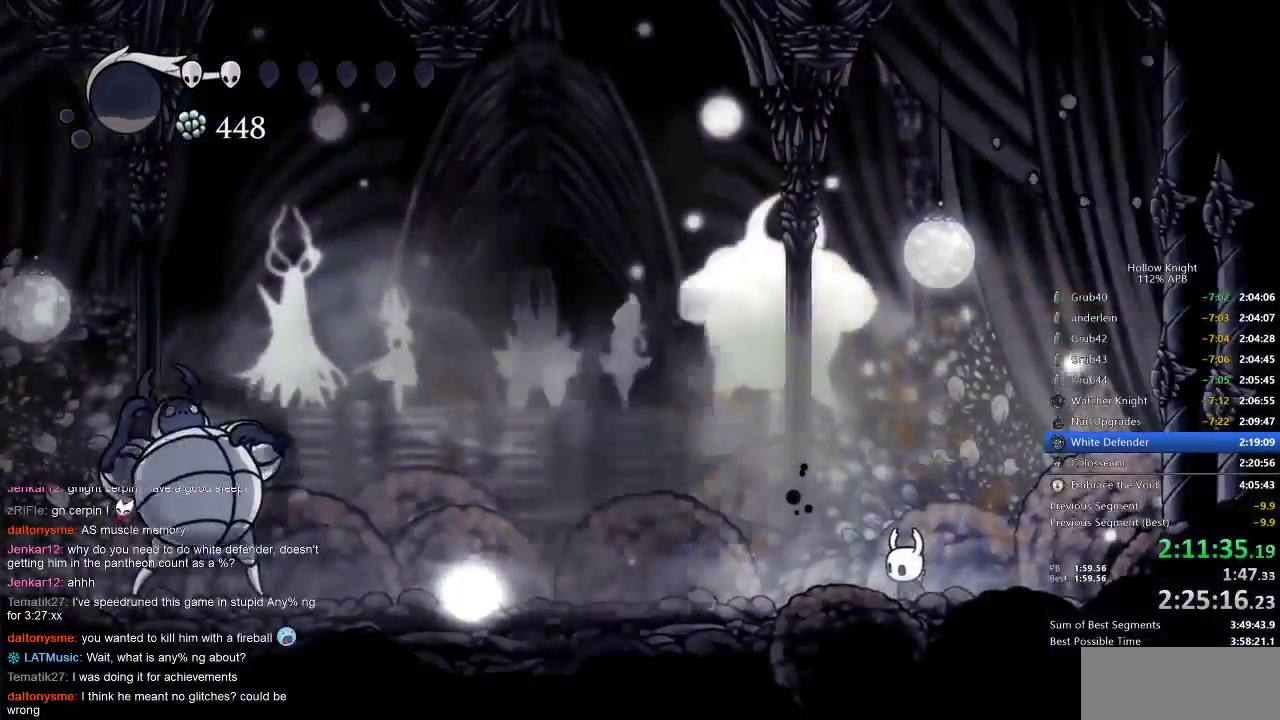
{"keys": [], "events": [[200, "left", "up"], [367, "left", "down"], [433, "left", "up"]]}
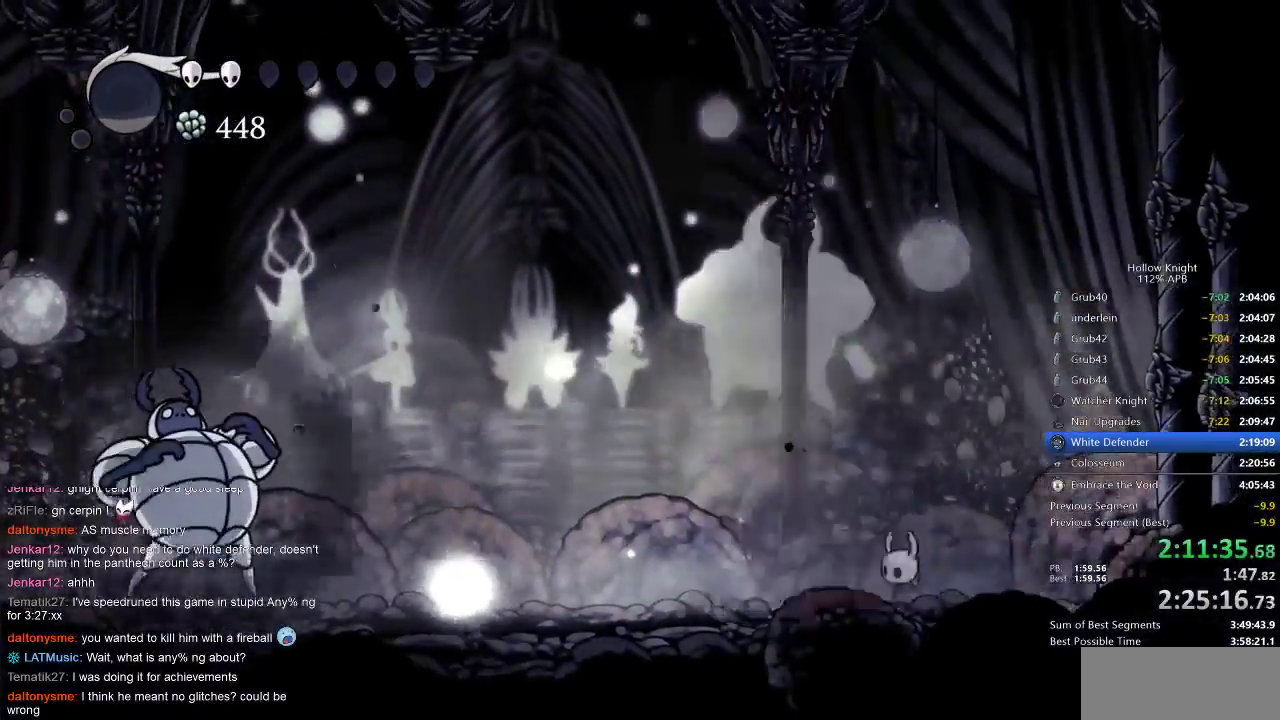
{"keys": ["right"], "events": [[50, "left", "down"], [150, "down", "down"], [200, "left", "up"], [200, "right", "down"], [233, "down", "up"], [333, "left", "down"], [333, "right", "up"], [383, "down", "down"], [417, "left", "up"], [417, "right", "down"], [467, "down", "up"]]}
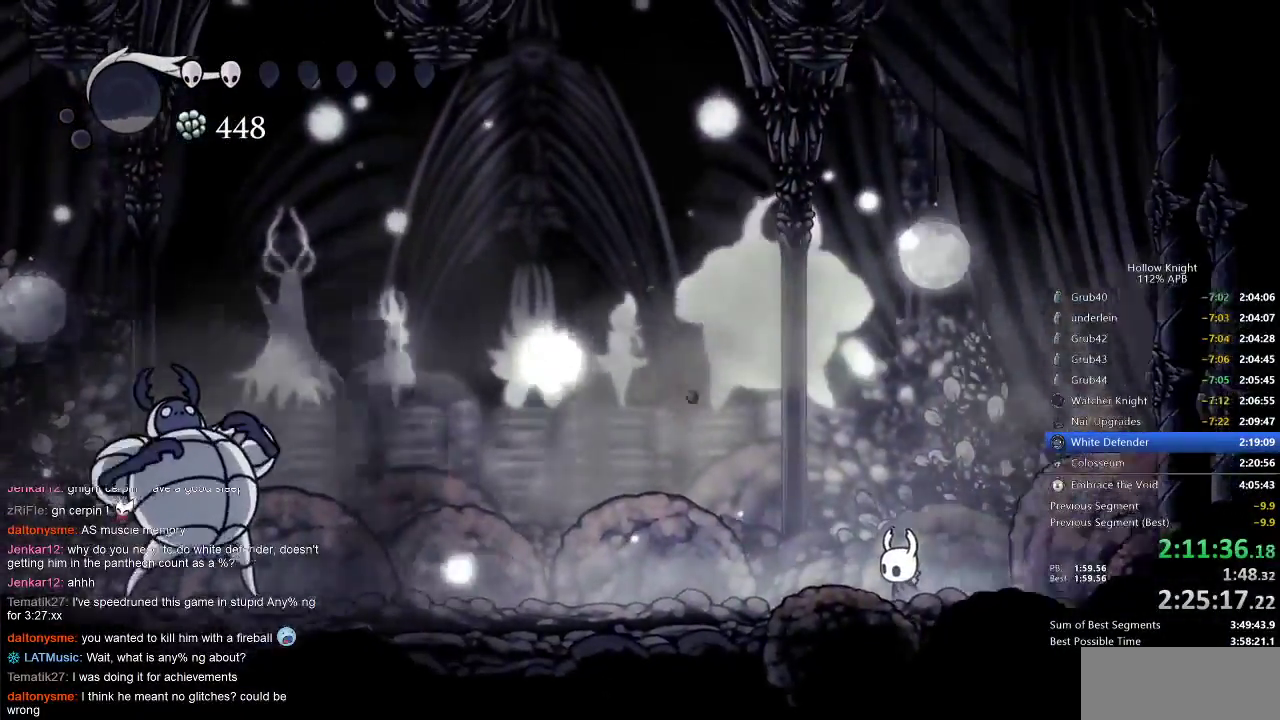
{"keys": ["down", "left"], "events": [[67, "down", "down"], [67, "left", "down"], [67, "right", "up"], [100, "right", "down"], [150, "down", "up"], [150, "left", "up"], [250, "left", "down"], [250, "right", "up"], [283, "down", "down"], [350, "left", "up"], [350, "right", "down"], [383, "down", "up"], [483, "down", "down"], [483, "left", "down"], [483, "right", "up"]]}
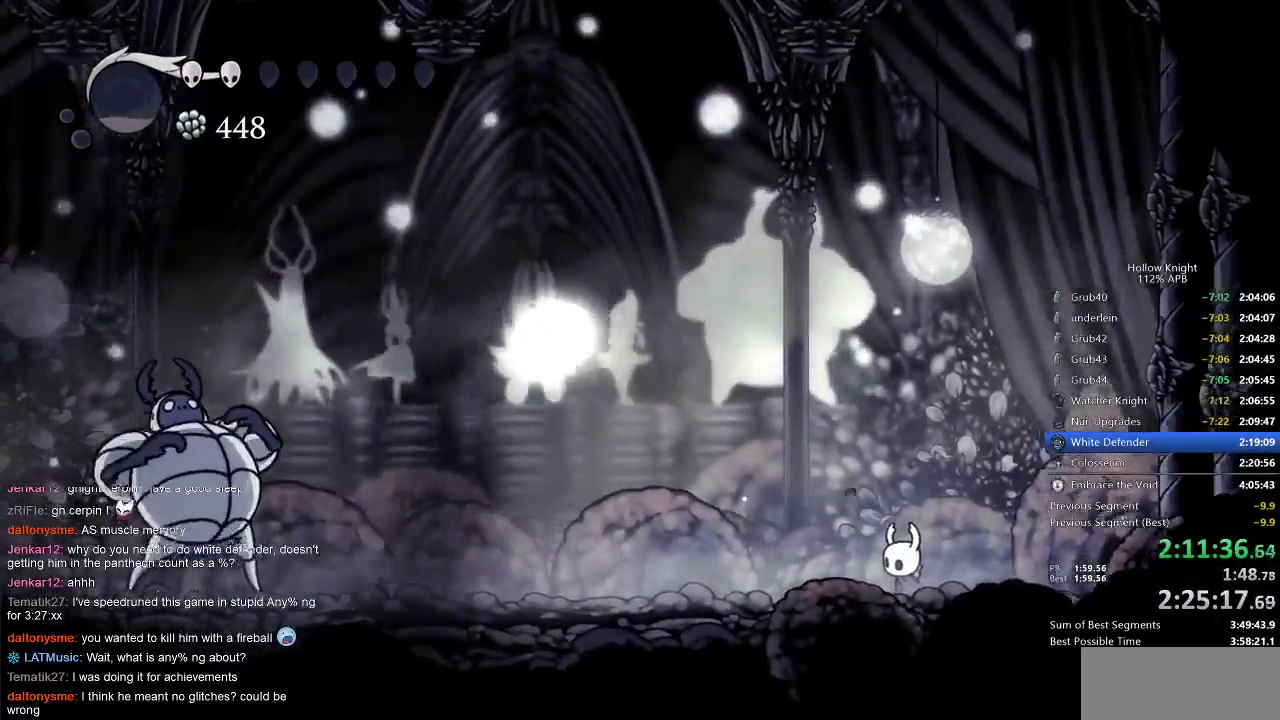
{"keys": ["left"], "events": [[83, "right", "down"], [117, "down", "up"], [117, "left", "up"], [150, "left", "down"], [150, "right", "up"], [383, "left", "up"], [450, "left", "down"]]}
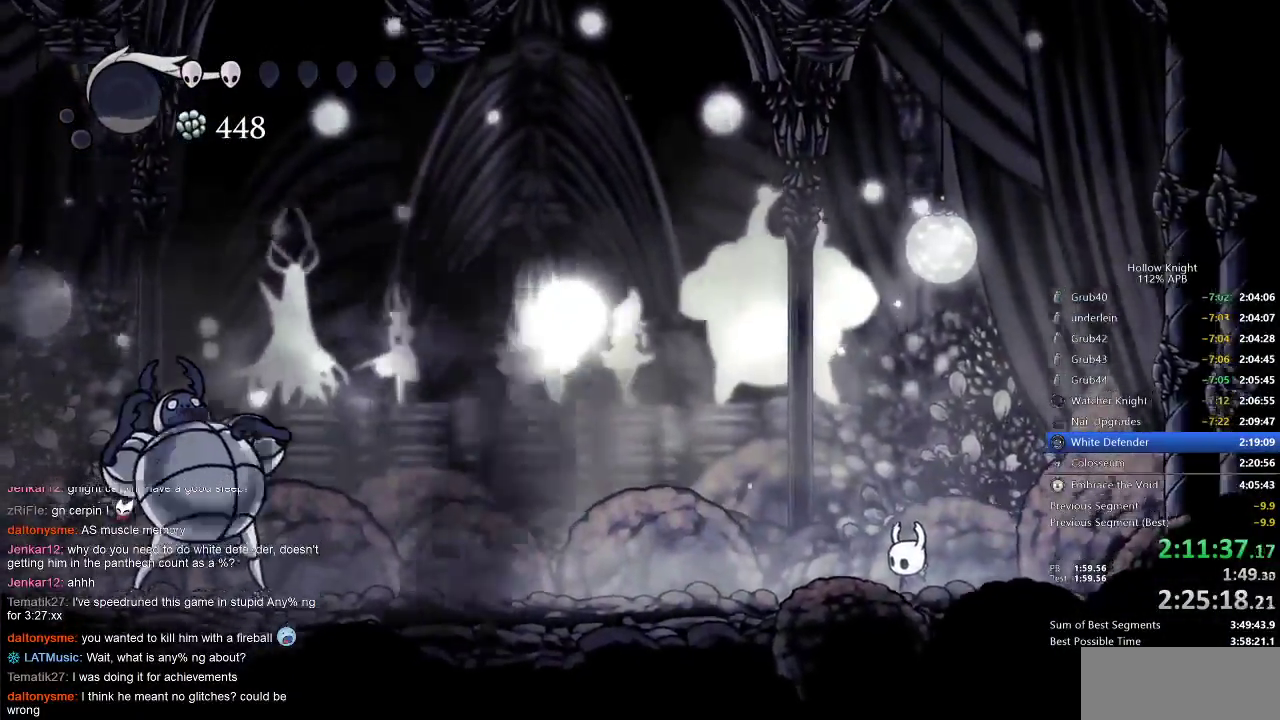
{"keys": ["left"], "events": []}
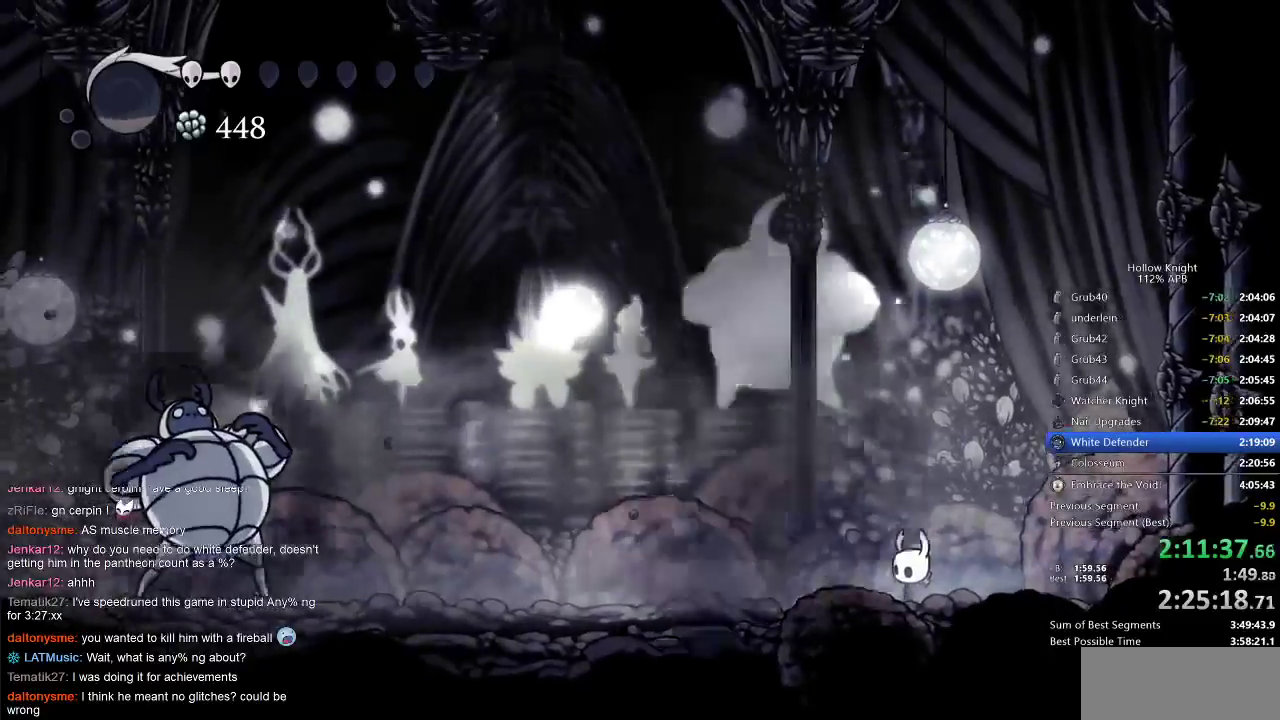
{"keys": ["left"], "events": []}
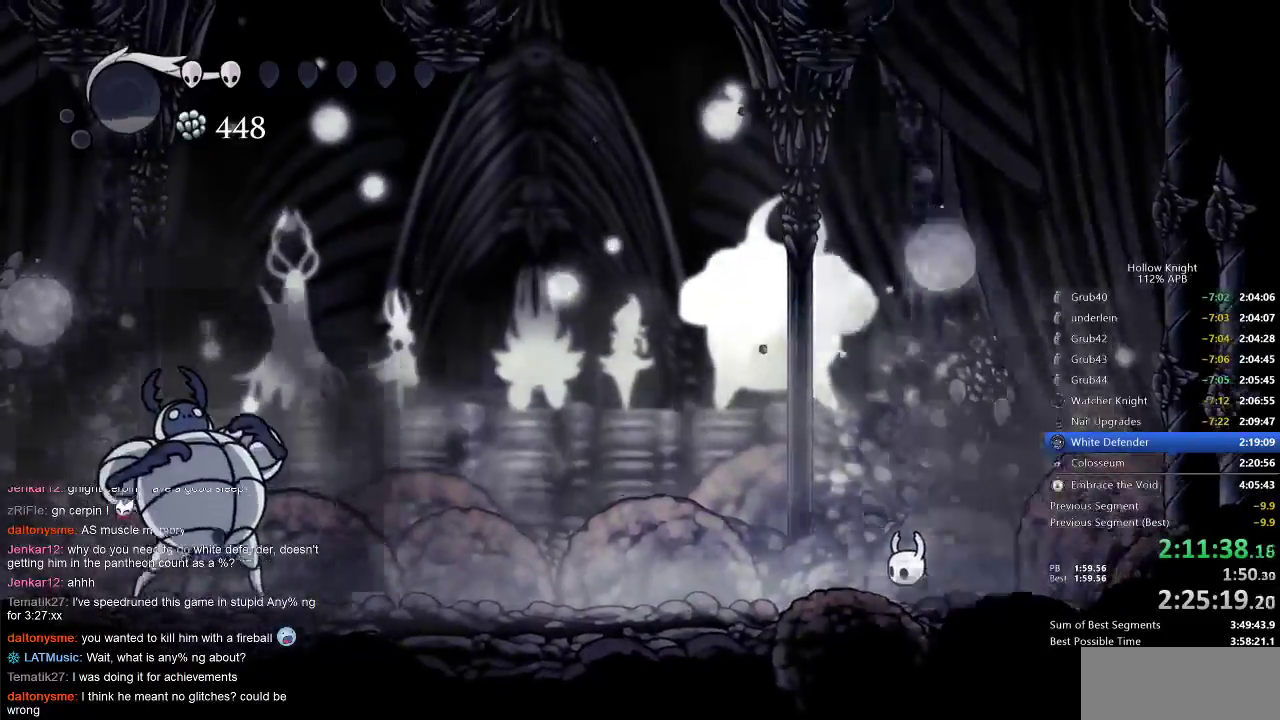
{"keys": ["left"], "events": []}
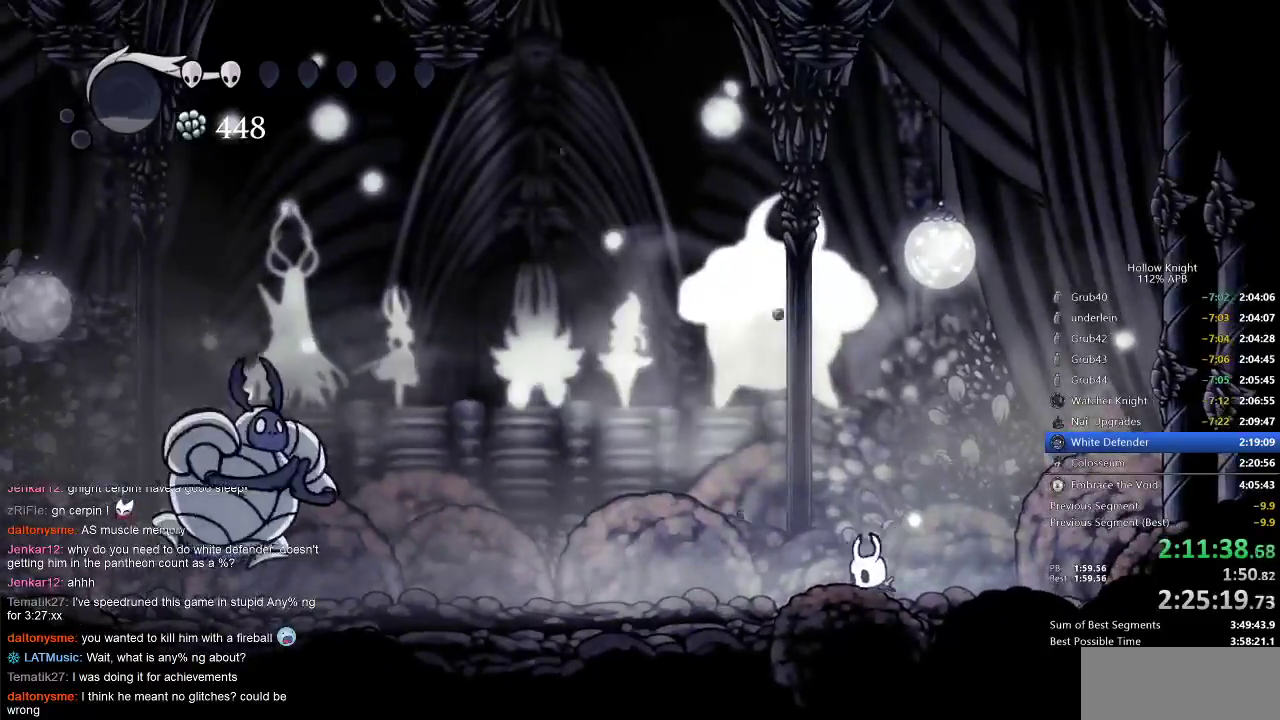
{"keys": ["left"], "events": []}
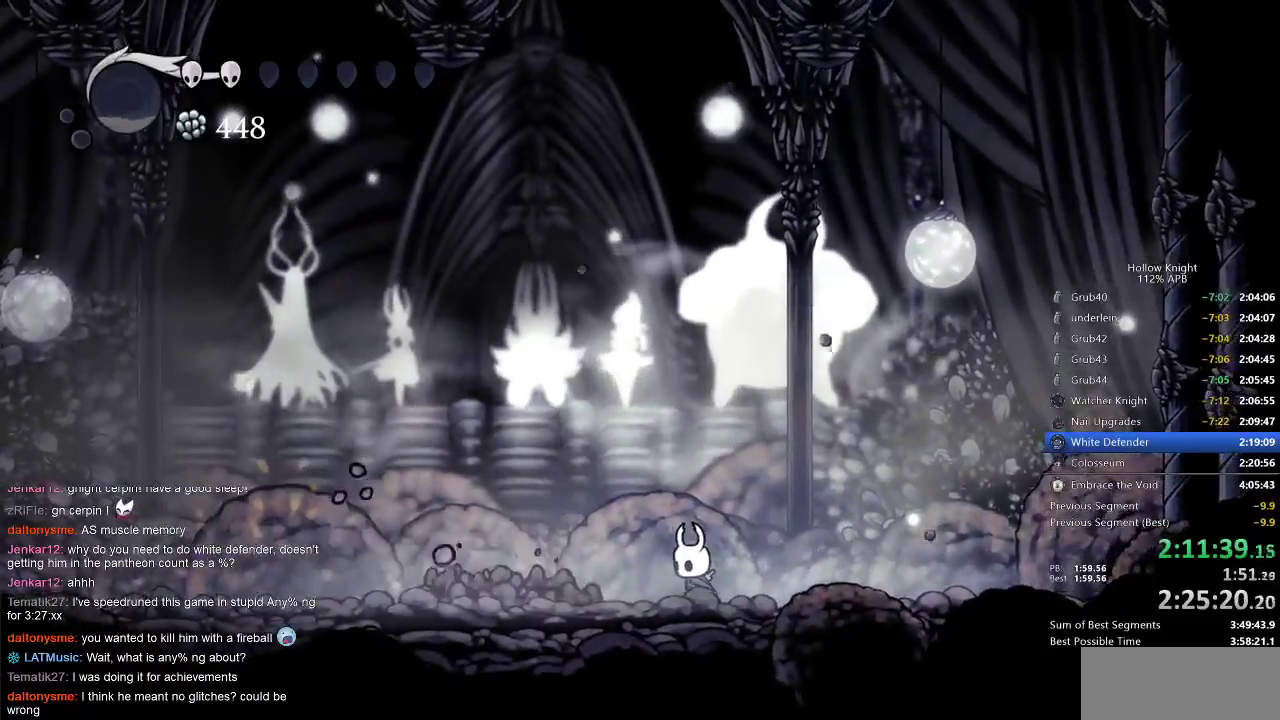
{"keys": [], "events": [[67, "left", "up"]]}
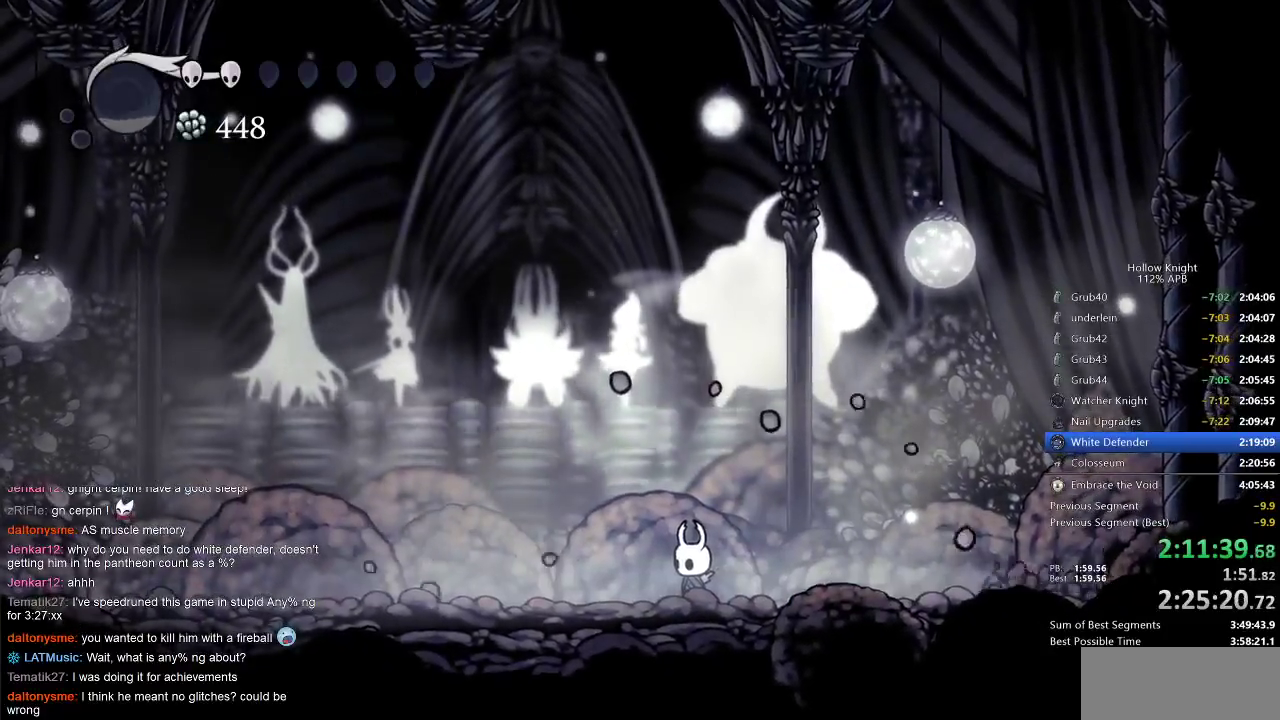
{"keys": ["right"], "events": [[400, "right", "down"]]}
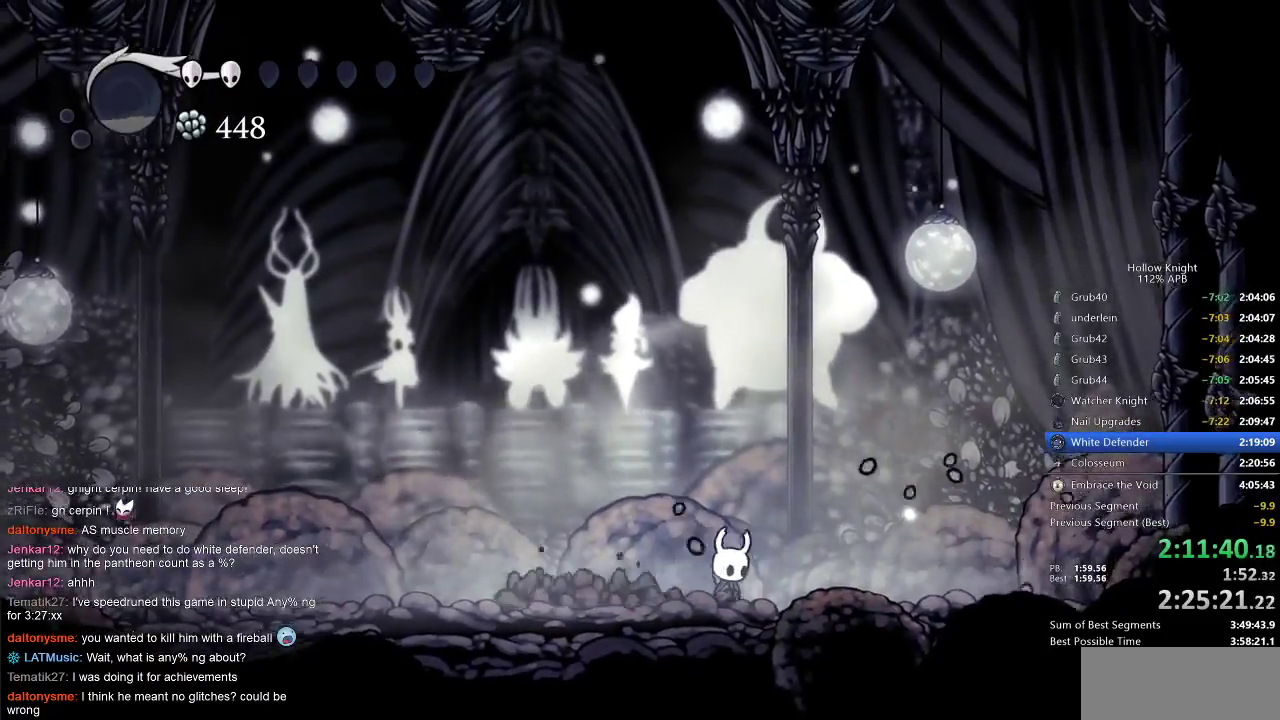
{"keys": ["left"], "events": [[233, "left", "down"], [300, "right", "up"]]}
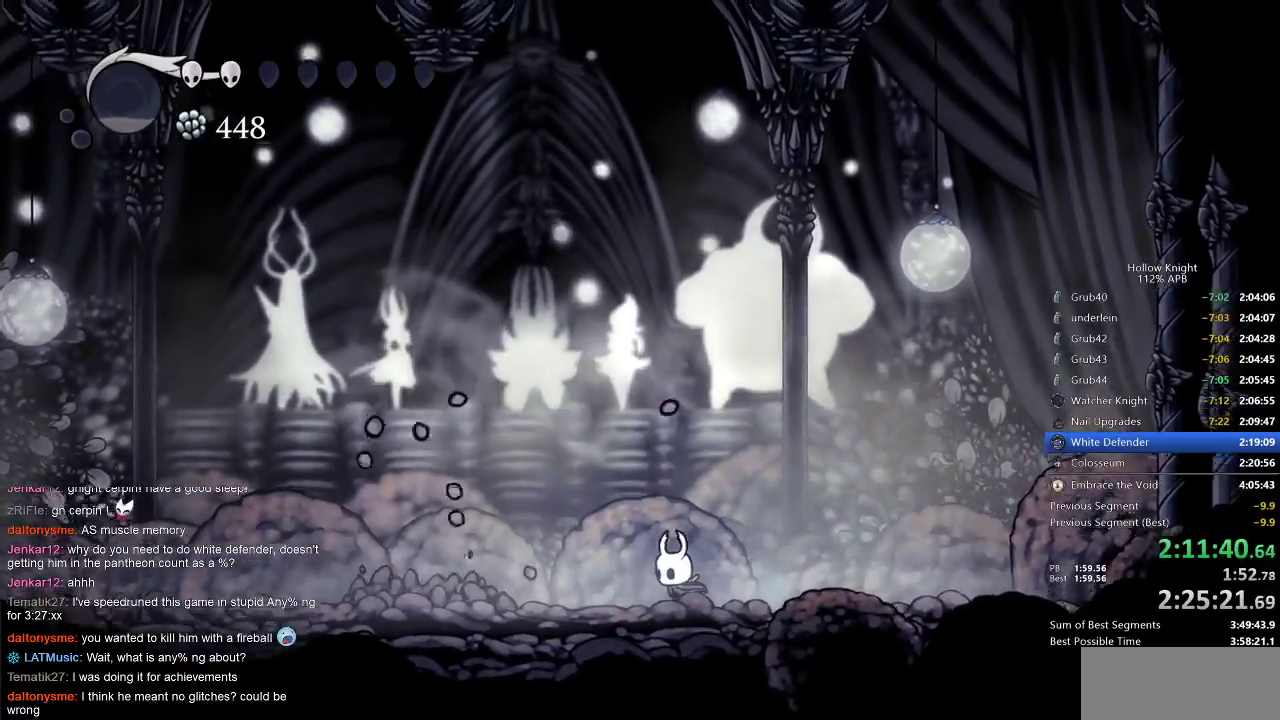
{"keys": ["left"], "events": [[117, "left", "up"], [200, "left", "down"]]}
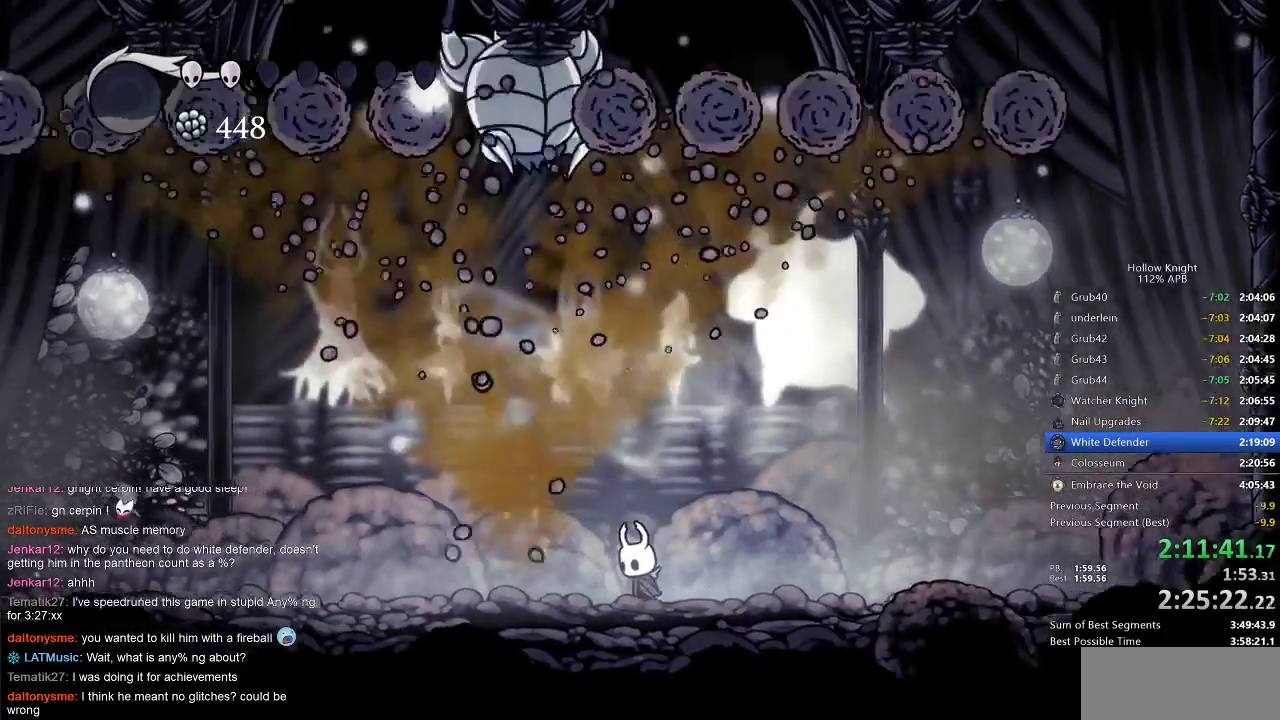
{"keys": ["nail"], "events": [[17, "left", "up"], [367, "jump", "down"], [450, "nail", "down"], [483, "jump", "up"]]}
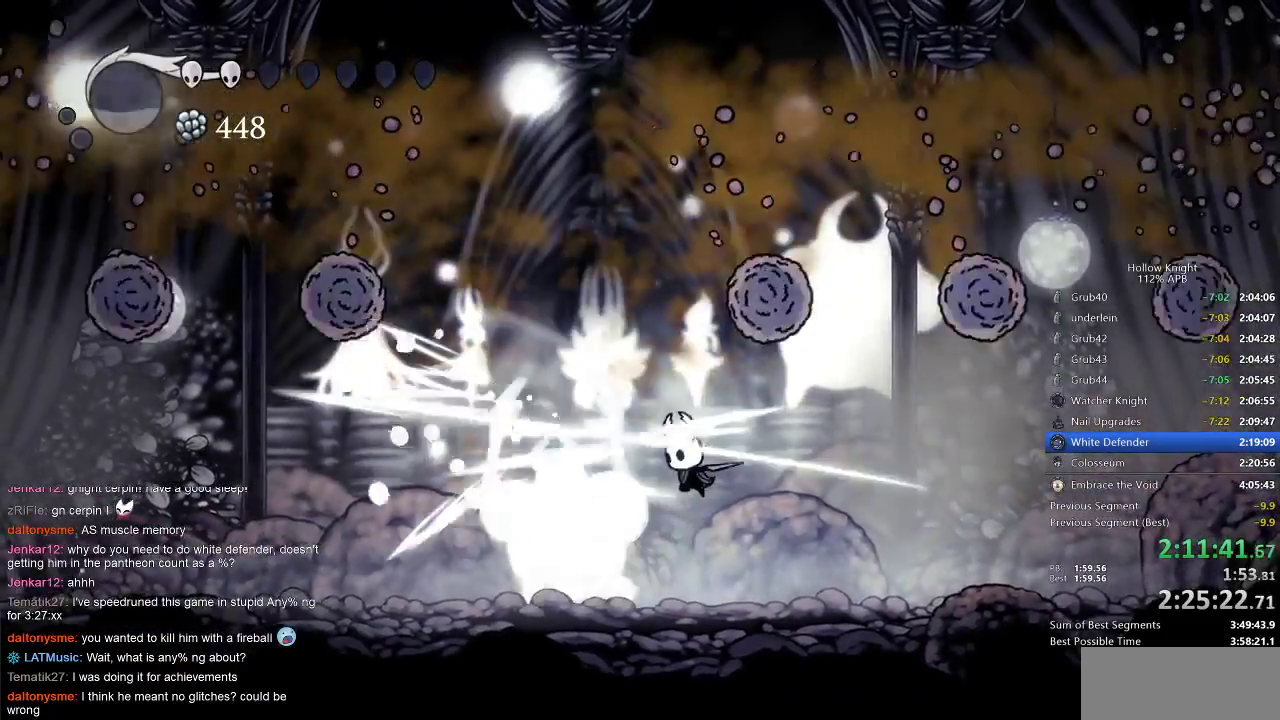
{"keys": [], "events": [[33, "nail", "up"]]}
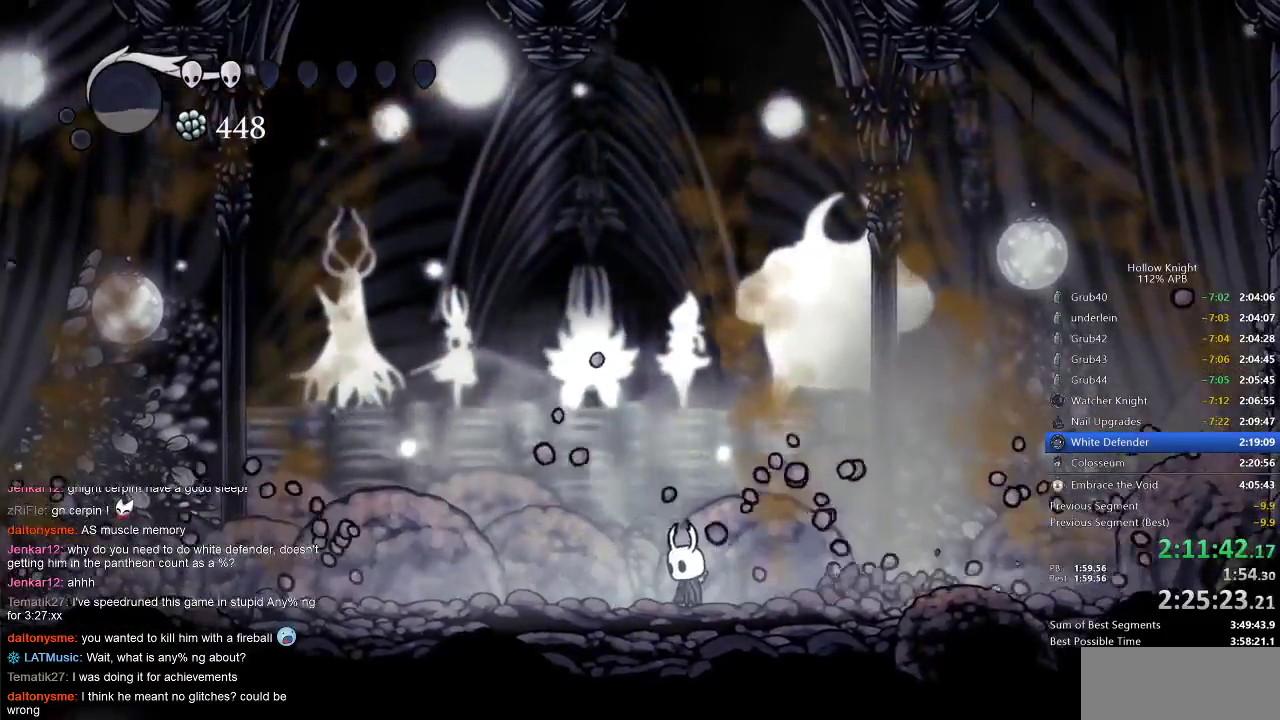
{"keys": ["jump", "nail"], "events": [[167, "right", "down"], [350, "jump", "down"], [417, "right", "up"], [450, "nail", "down"]]}
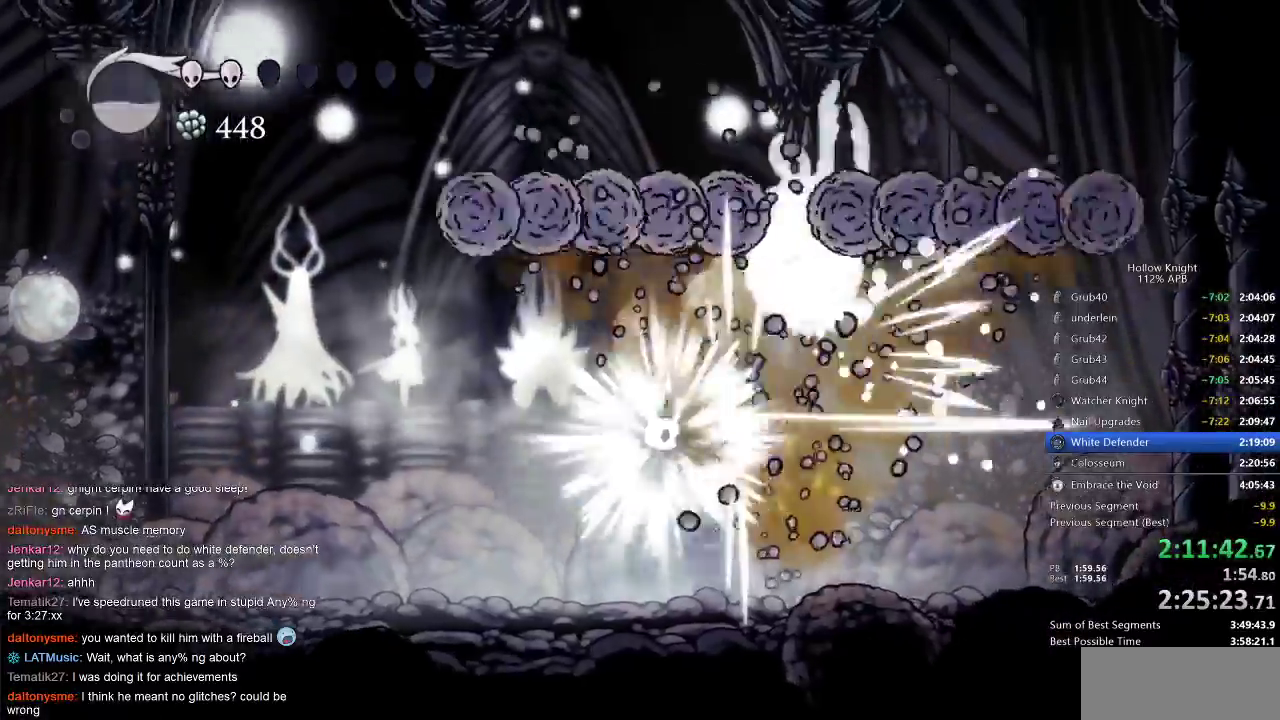
{"keys": ["spell", "up"], "events": [[50, "jump", "up"], [67, "nail", "up"], [350, "up", "down"], [450, "spell", "down"]]}
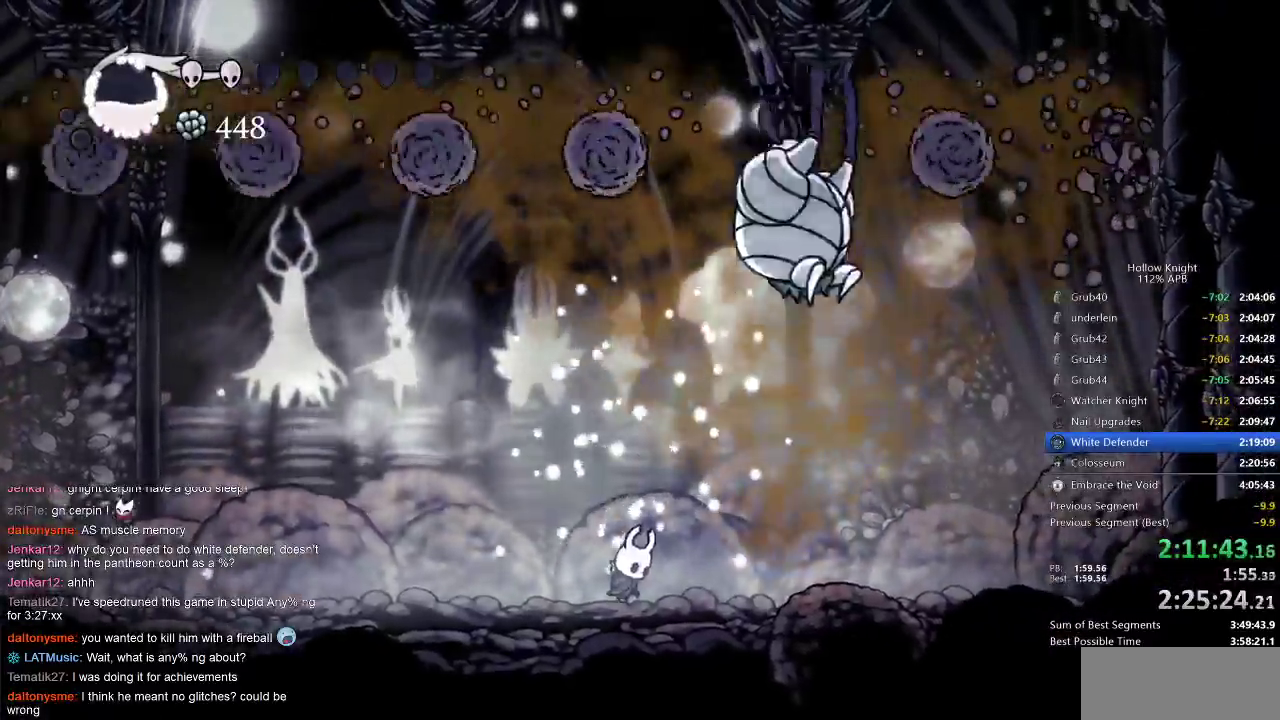
{"keys": [], "events": [[50, "spell", "up"], [100, "up", "up"]]}
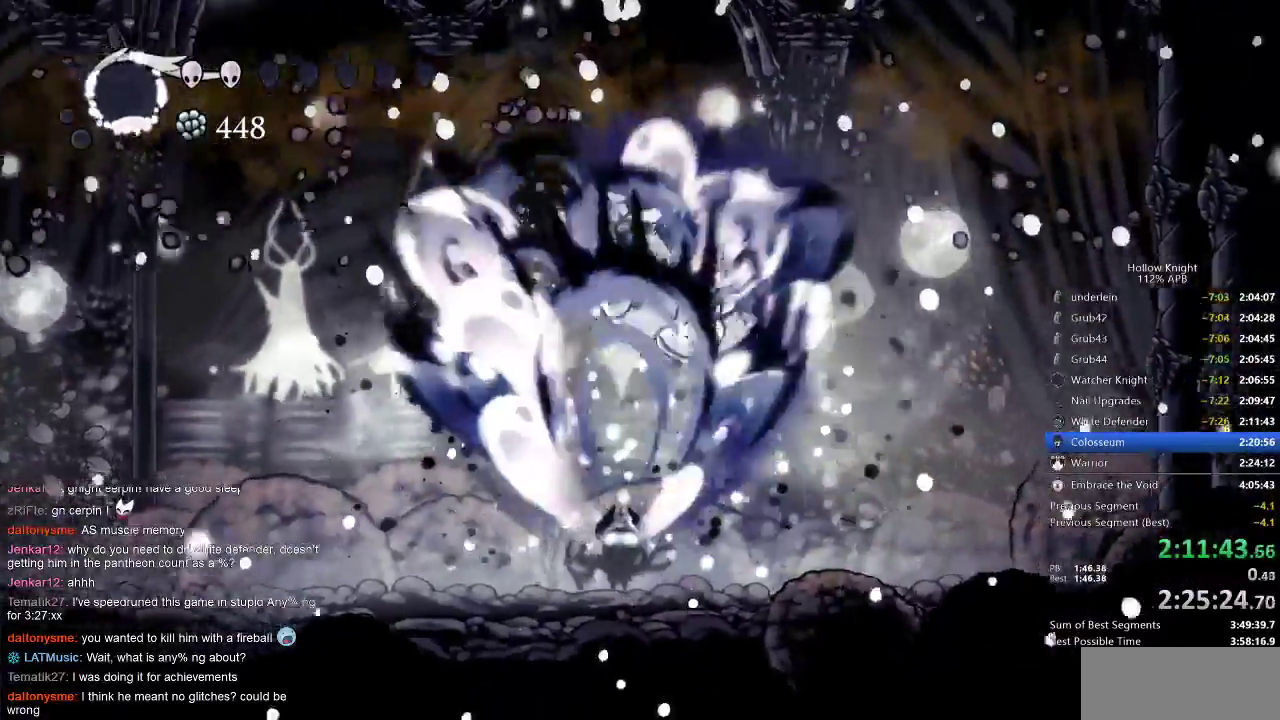
{"keys": [], "events": []}
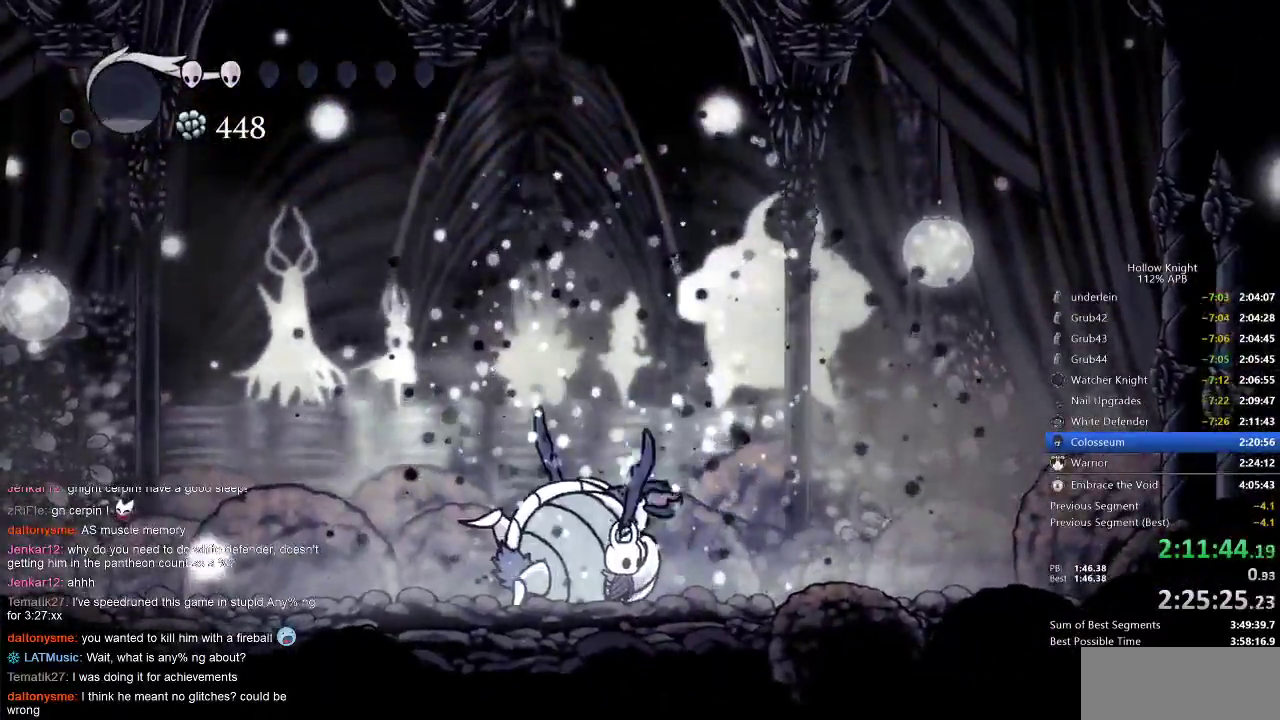
{"keys": [], "events": [[150, "left", "down"], [267, "left", "up"]]}